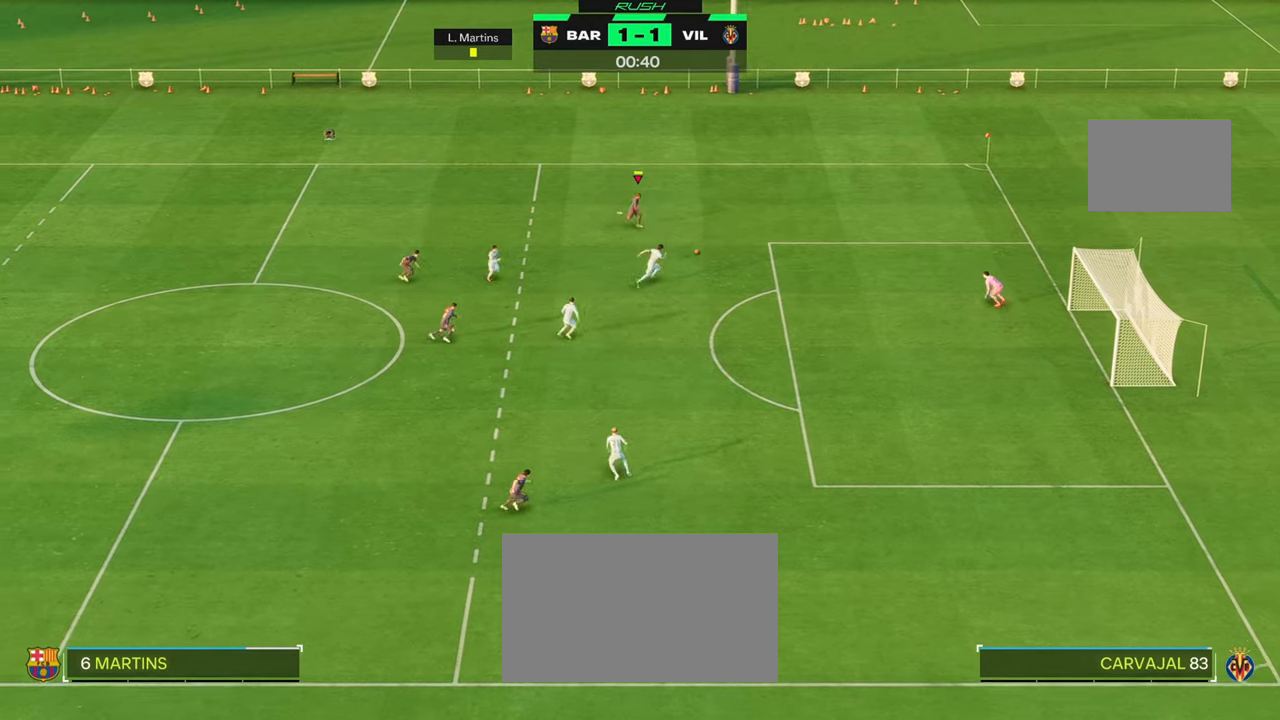
Gameplay with a controller (Xbox layout); each line is a JSON object with the inputs held at the frame after it. "events" lists button and stick changes between this image and that frame as [ms after this image, input, new state], when the widget could be followed in between. Not read: L3 R3.
{"buttons": ["R2"], "left_stick": "down", "right_stick": "center", "events": [[50, "B", "down"], [117, "left_stick", "down"], [250, "B", "up"]]}
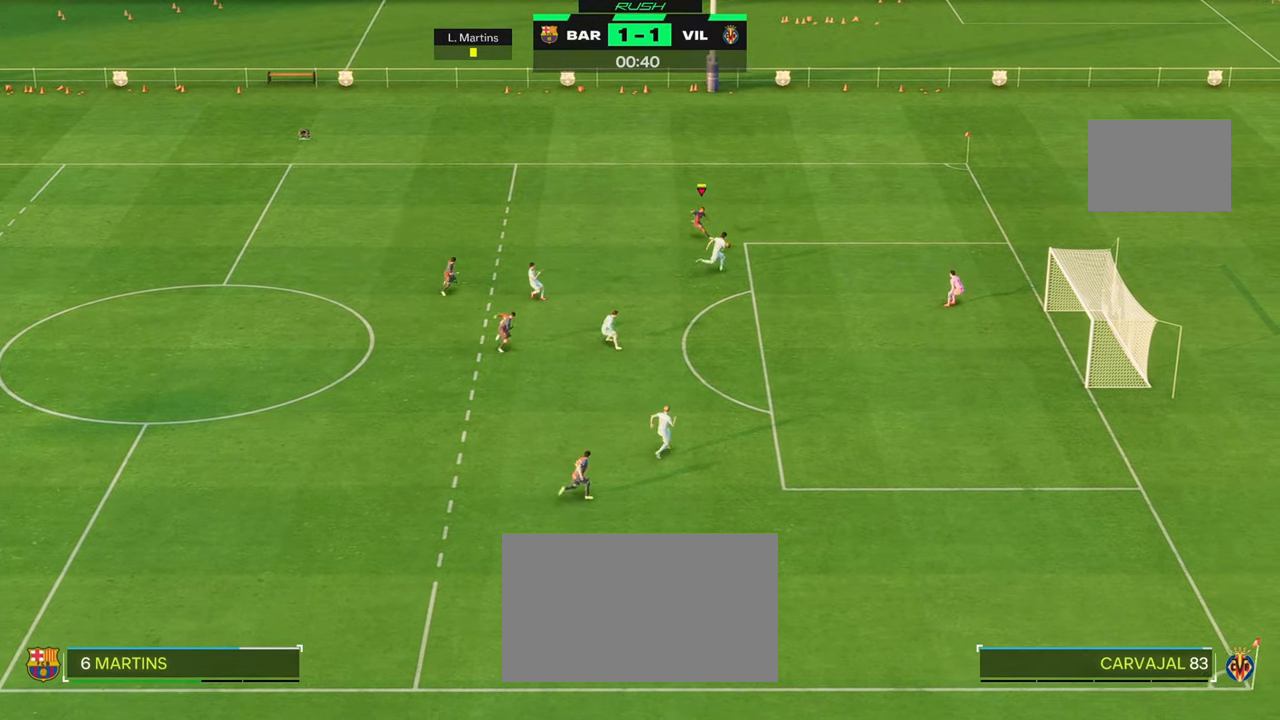
{"buttons": ["R2"], "left_stick": "down", "right_stick": "center", "events": [[83, "B", "down"], [183, "B", "up"]]}
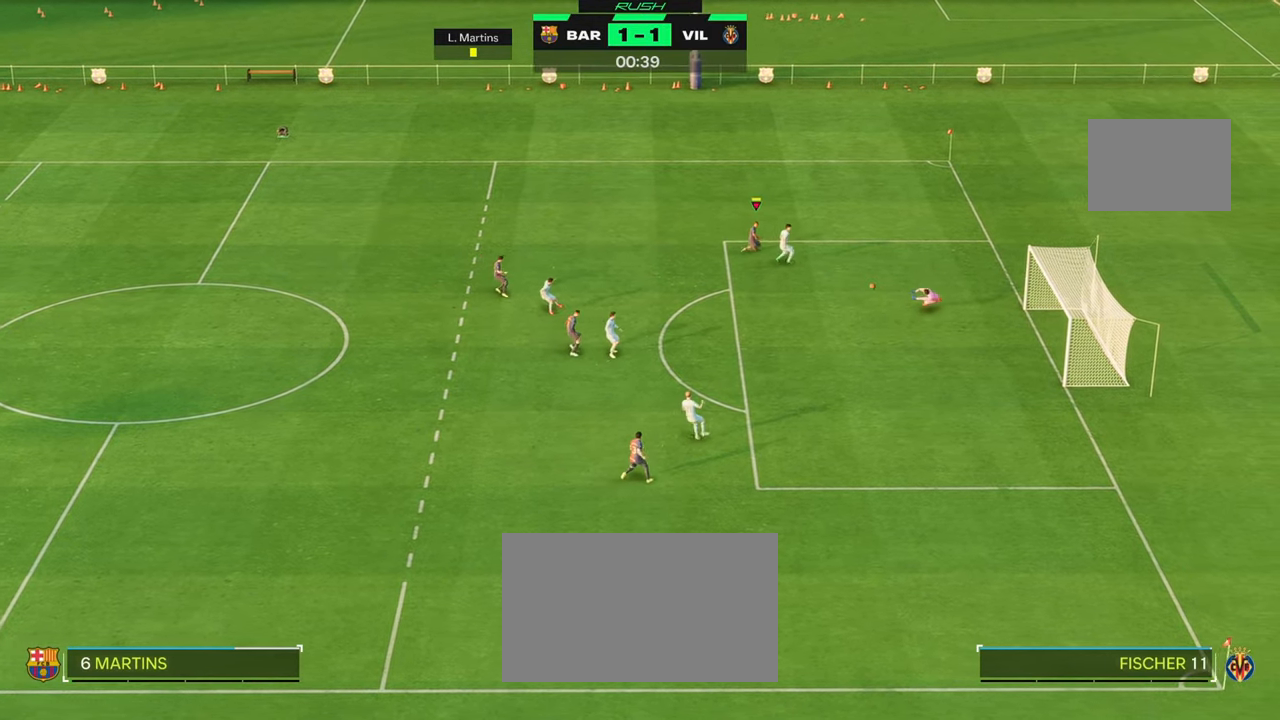
{"buttons": ["R2"], "left_stick": "down", "right_stick": "center", "events": []}
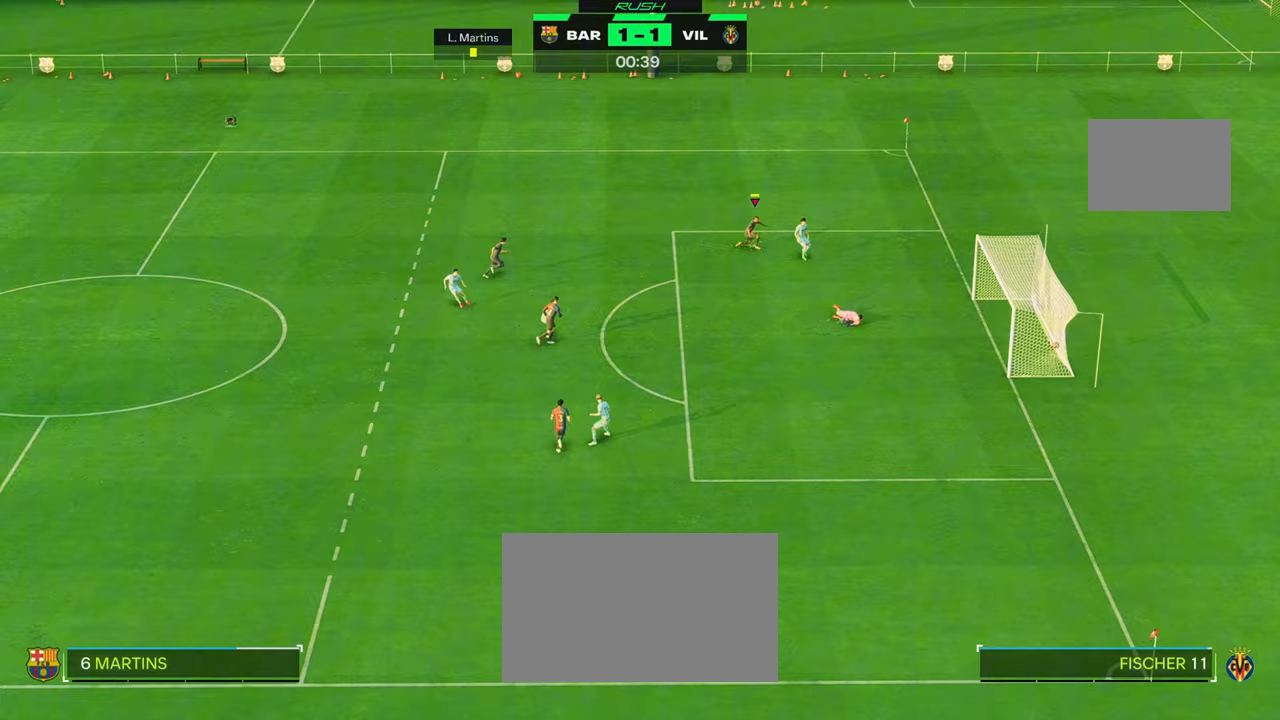
{"buttons": [], "left_stick": "down", "right_stick": "center", "events": [[367, "R2", "up"]]}
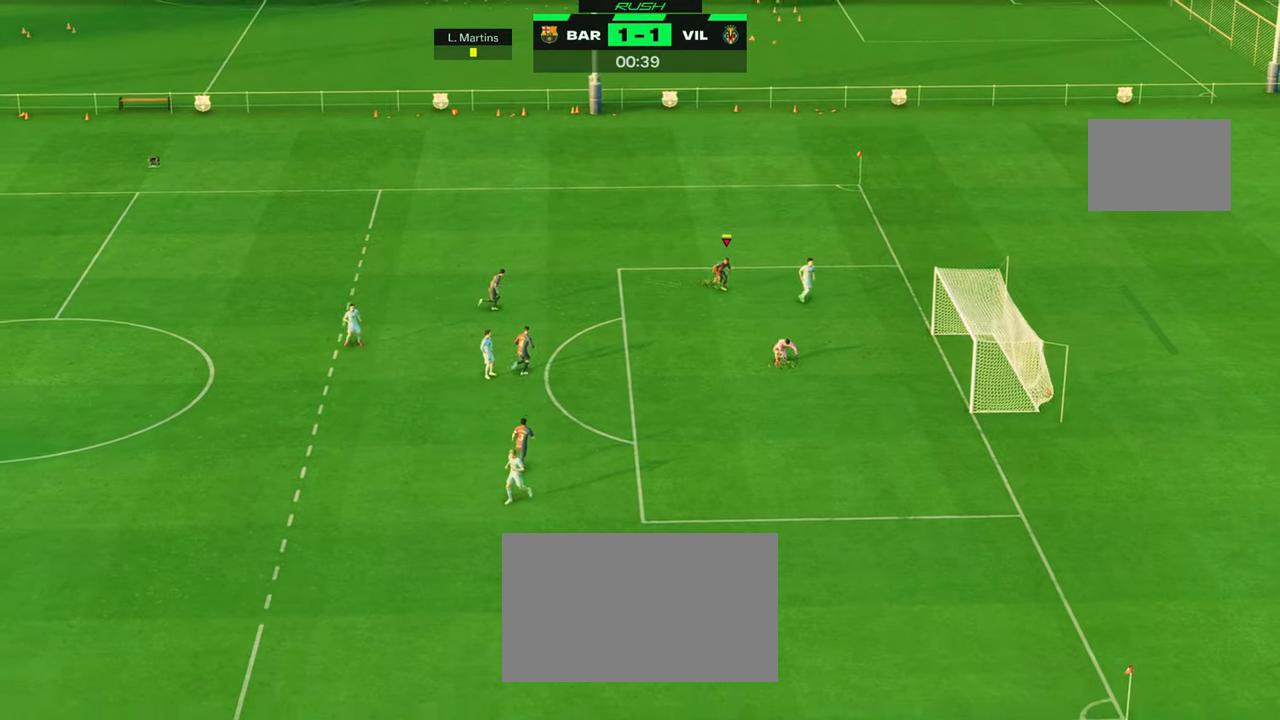
{"buttons": [], "left_stick": "down-left", "right_stick": "center", "events": [[150, "left_stick", "down-left"]]}
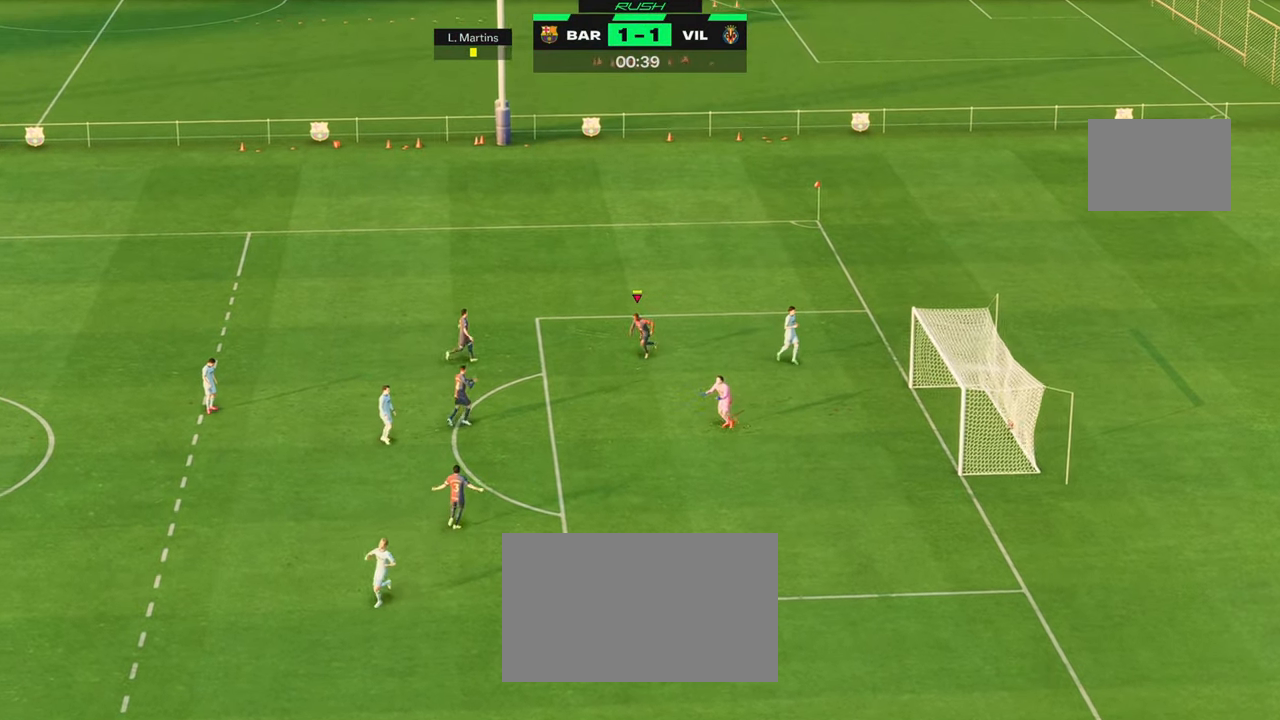
{"buttons": [], "left_stick": "left", "right_stick": "center", "events": [[283, "left_stick", "left"]]}
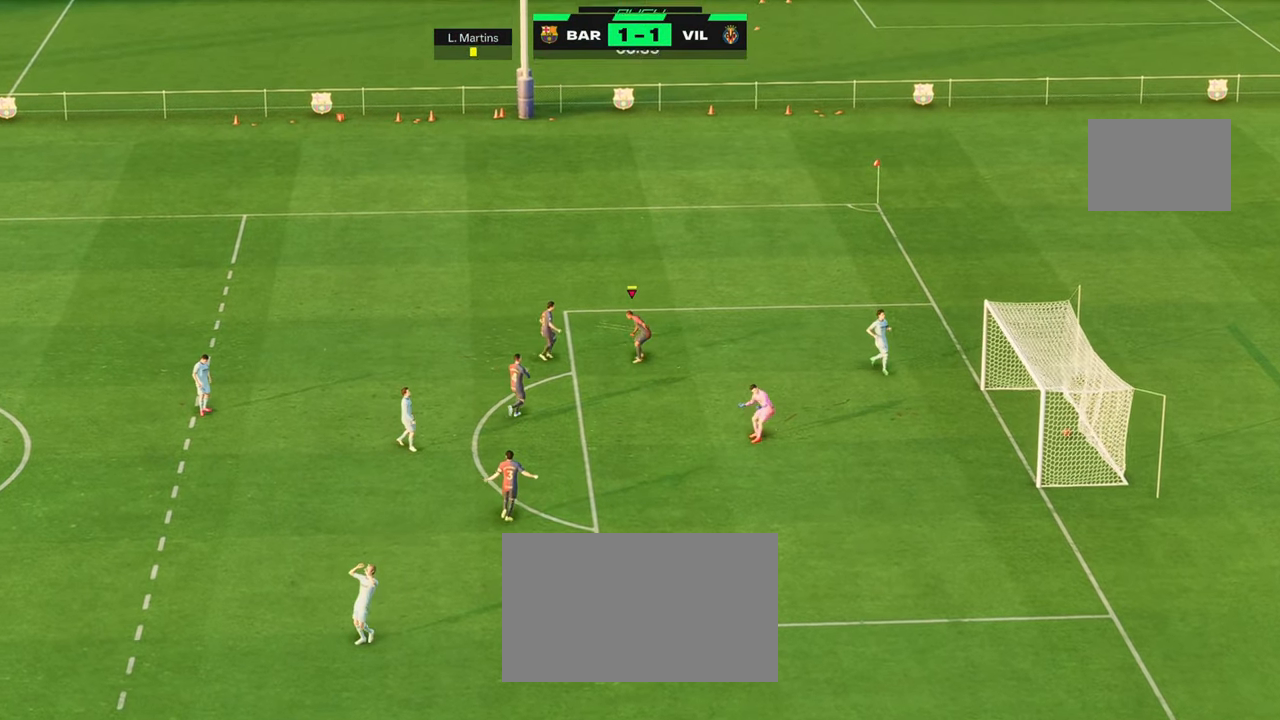
{"buttons": [], "left_stick": "left", "right_stick": "center", "events": []}
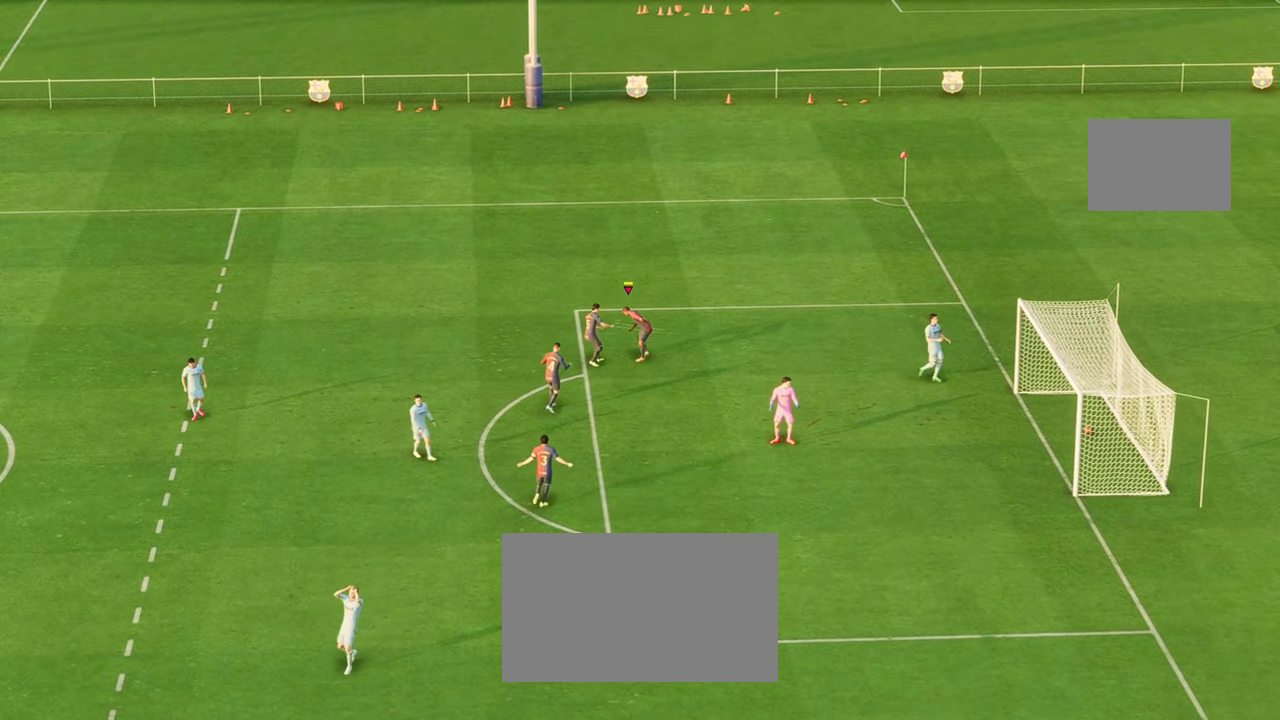
{"buttons": [], "left_stick": "center", "right_stick": "center", "events": [[100, "left_stick", "center"]]}
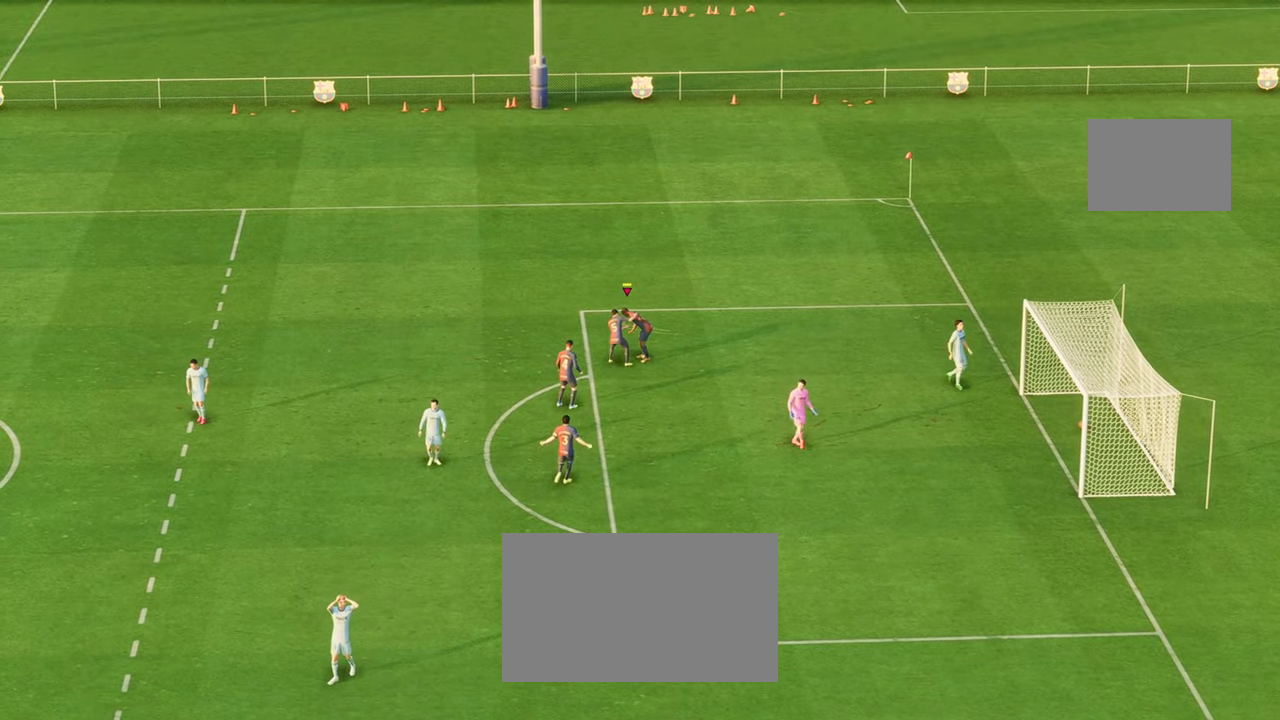
{"buttons": [], "left_stick": "center", "right_stick": "center", "events": []}
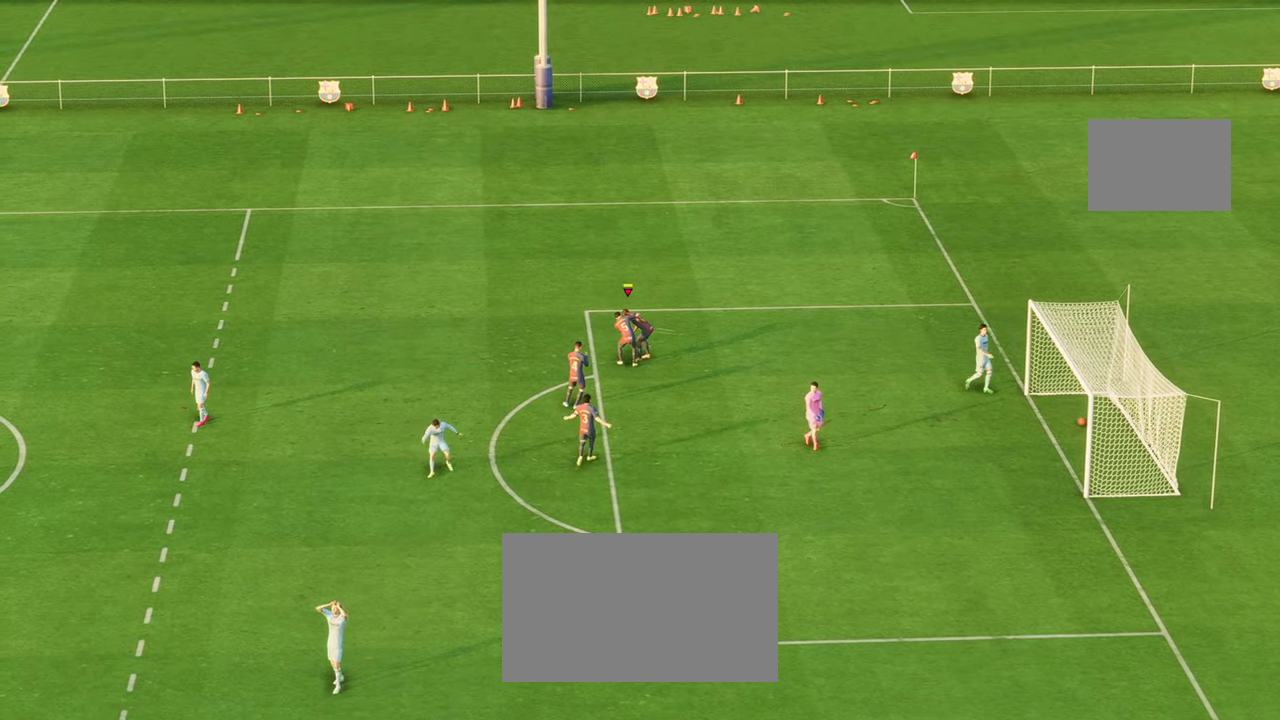
{"buttons": [], "left_stick": "center", "right_stick": "center", "events": []}
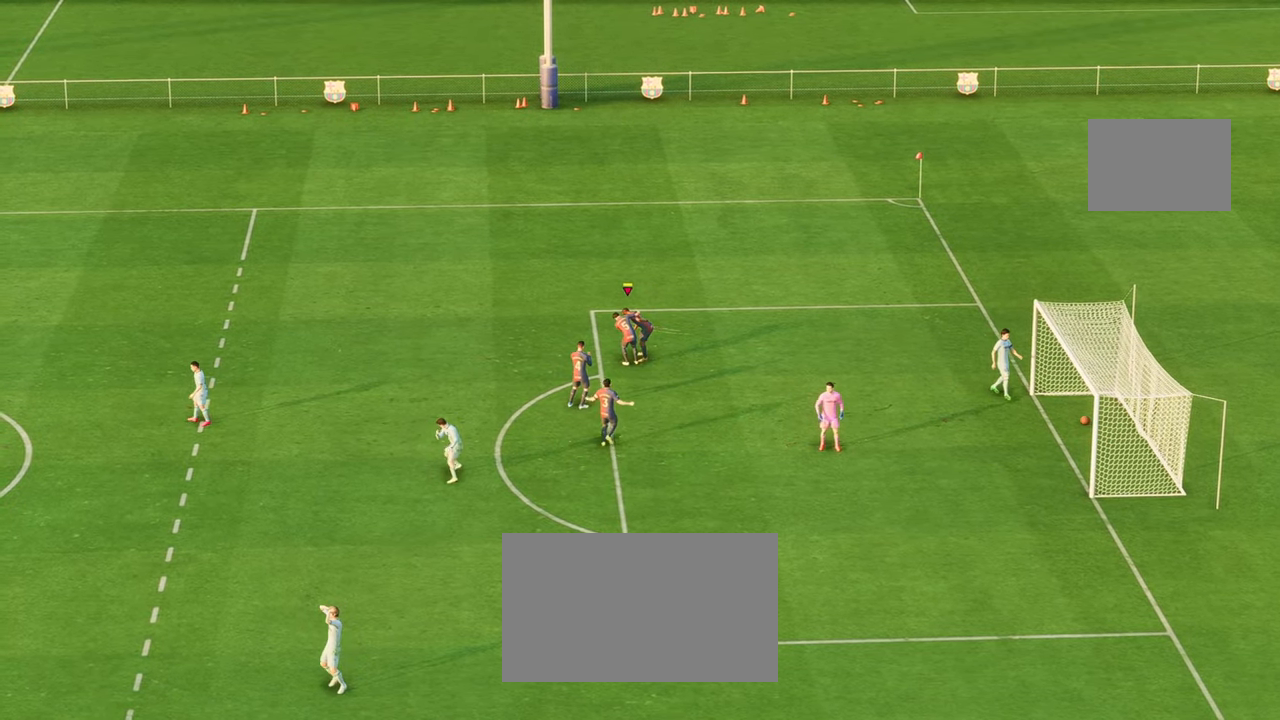
{"buttons": [], "left_stick": "center", "right_stick": "center", "events": []}
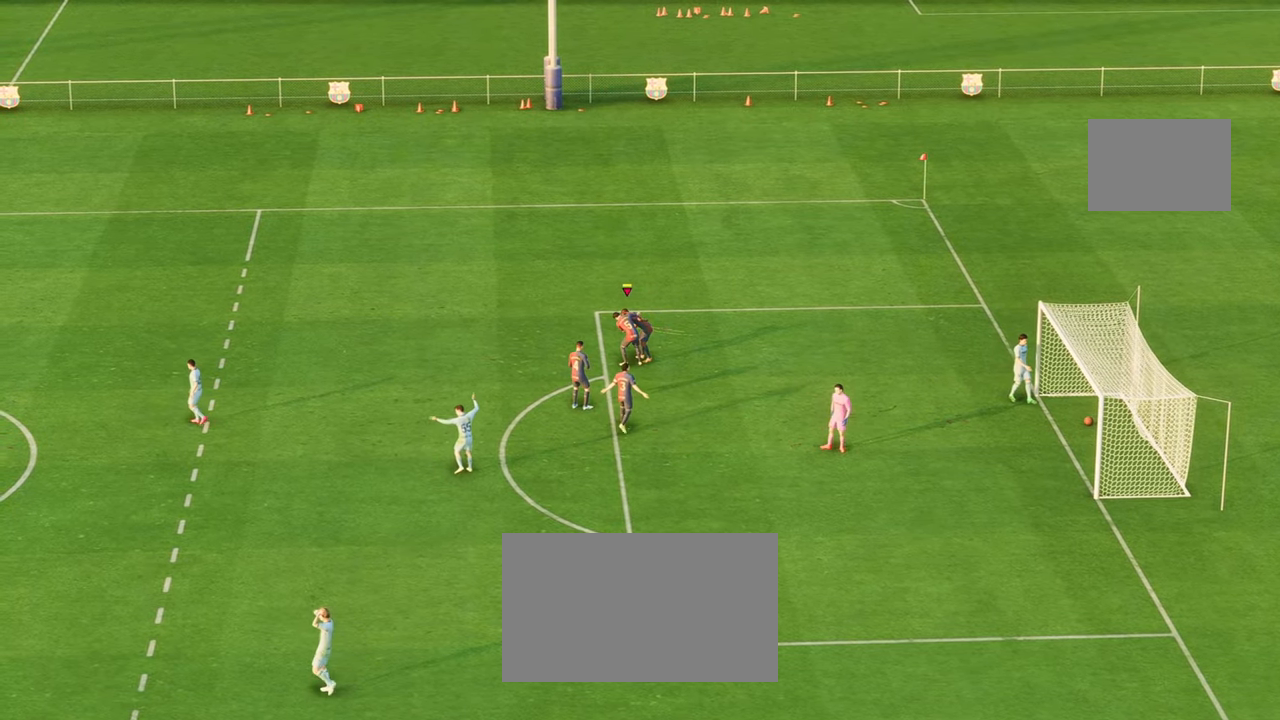
{"buttons": [], "left_stick": "center", "right_stick": "center", "events": []}